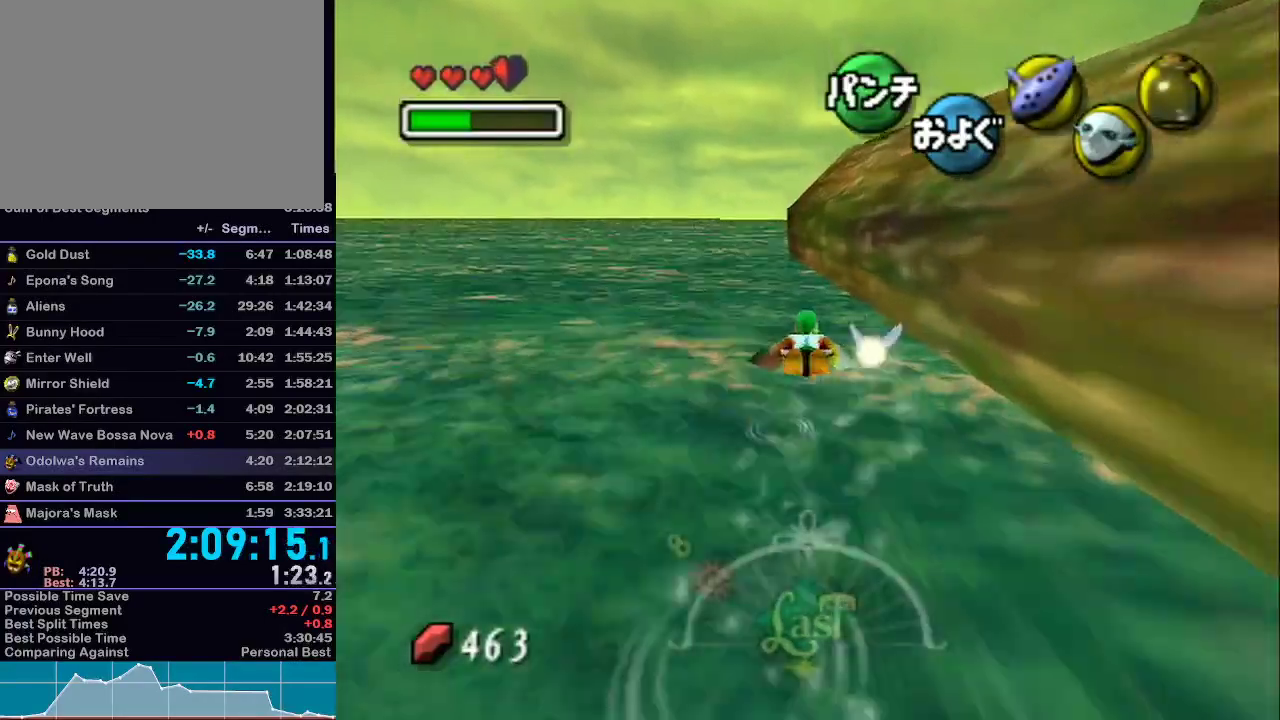
Gameplay with a controller (Nintendo layout); each line is a JSON object with the inputs held at the frame after it (dt_ms = milliseconds from this image to that frame). "events" lists button and stick changes between this image and that frame as [ms after this image, input, new state], when the widget could be followed in between. Not read: L3 R3.
{"dt_ms": 500, "buttons": ["A"], "left_stick": "down", "right_stick": "center", "events": [[300, "left_stick", "down-right"], [400, "left_stick", "down"]]}
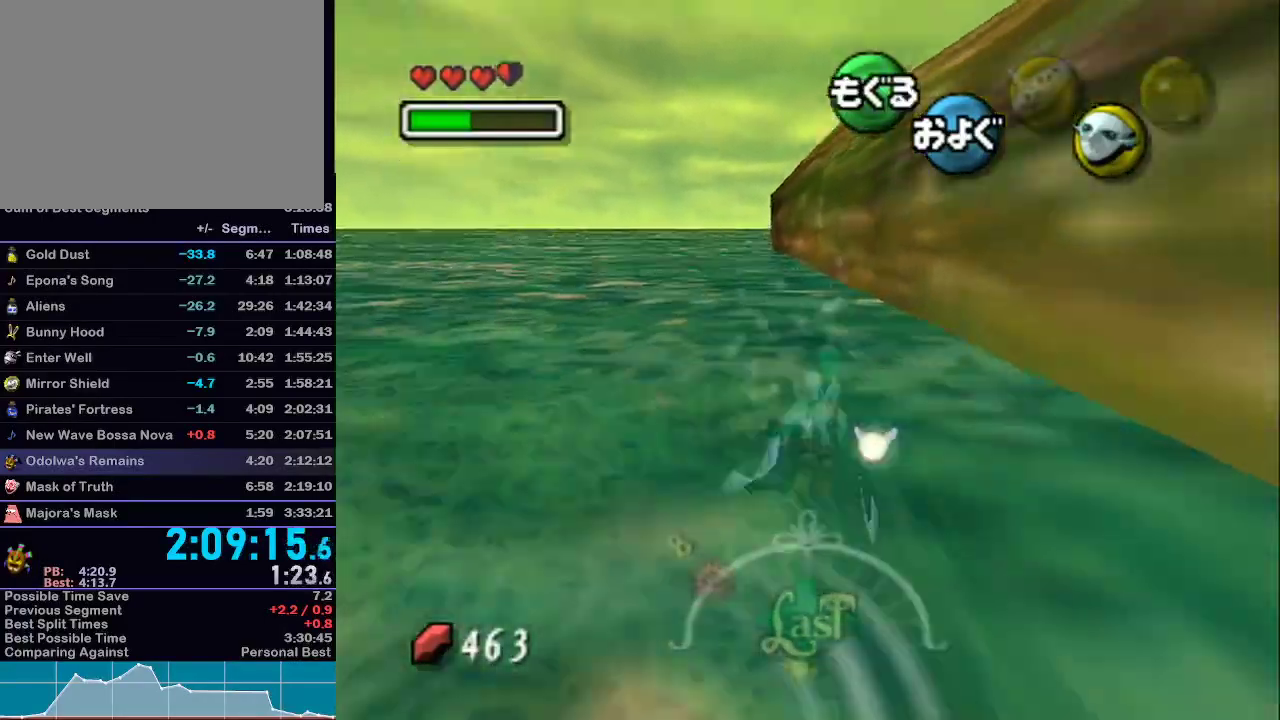
{"dt_ms": 500, "buttons": ["A"], "left_stick": "center", "right_stick": "center", "events": [[150, "left_stick", "center"]]}
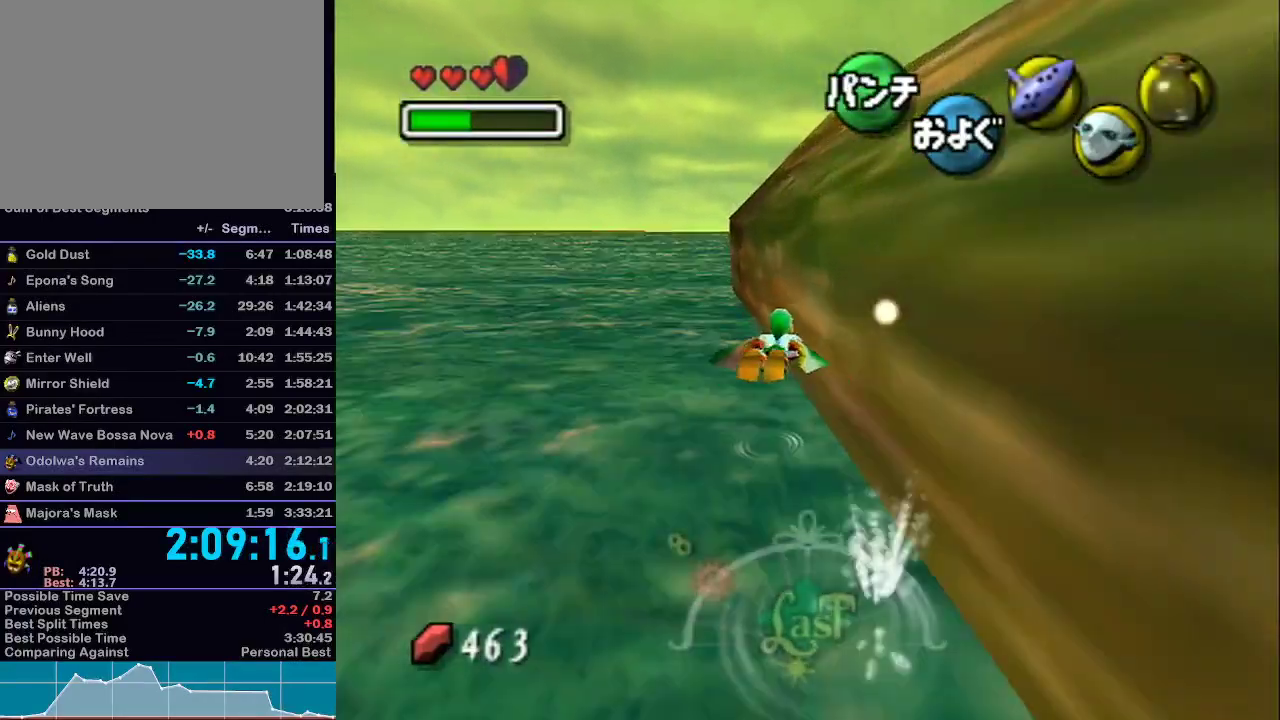
{"dt_ms": 500, "buttons": ["A"], "left_stick": "right", "right_stick": "center", "events": [[467, "left_stick", "right"]]}
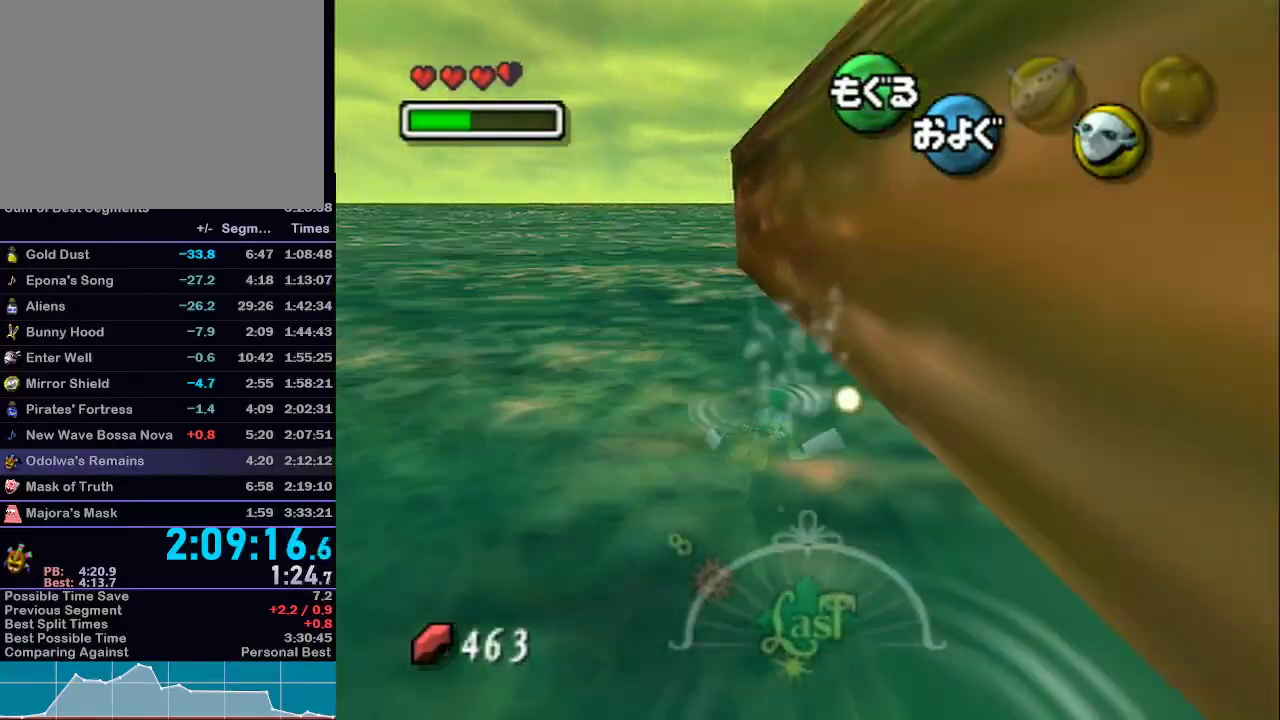
{"dt_ms": 500, "buttons": ["A"], "left_stick": "center", "right_stick": "center", "events": [[117, "left_stick", "down"], [333, "left_stick", "right"], [467, "left_stick", "center"]]}
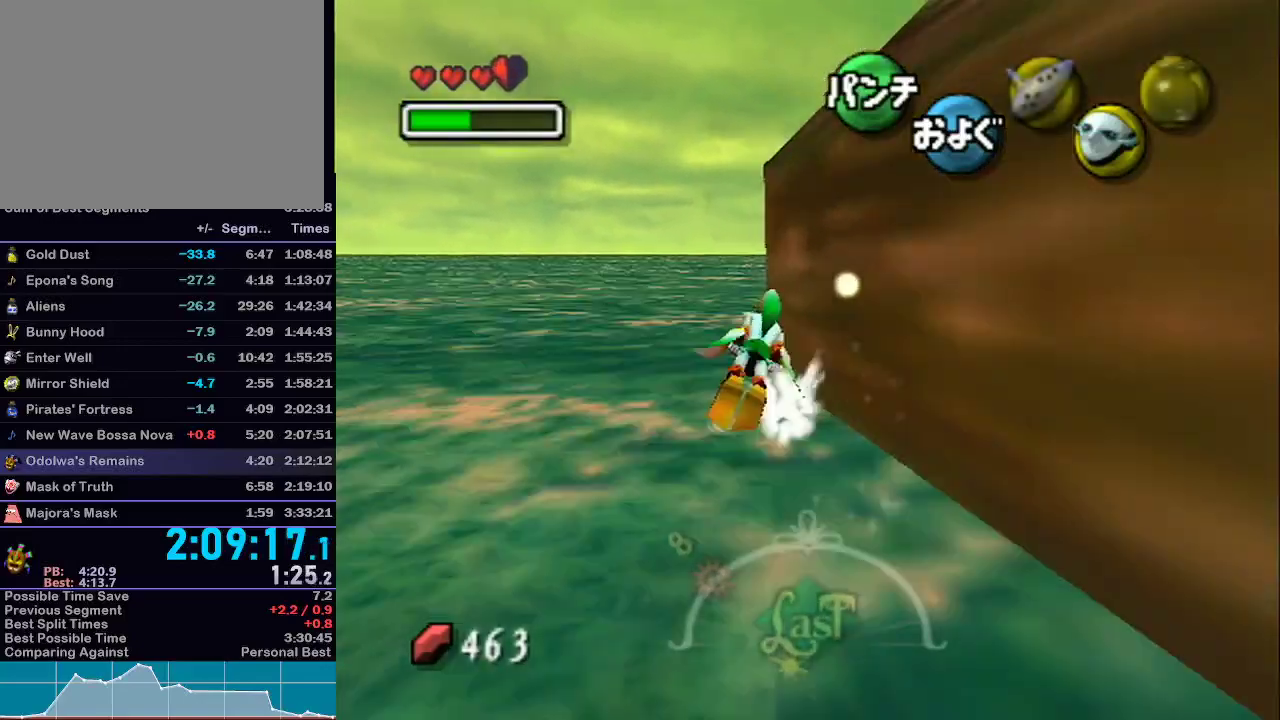
{"dt_ms": 500, "buttons": ["A"], "left_stick": "right", "right_stick": "center", "events": [[150, "left_stick", "right"]]}
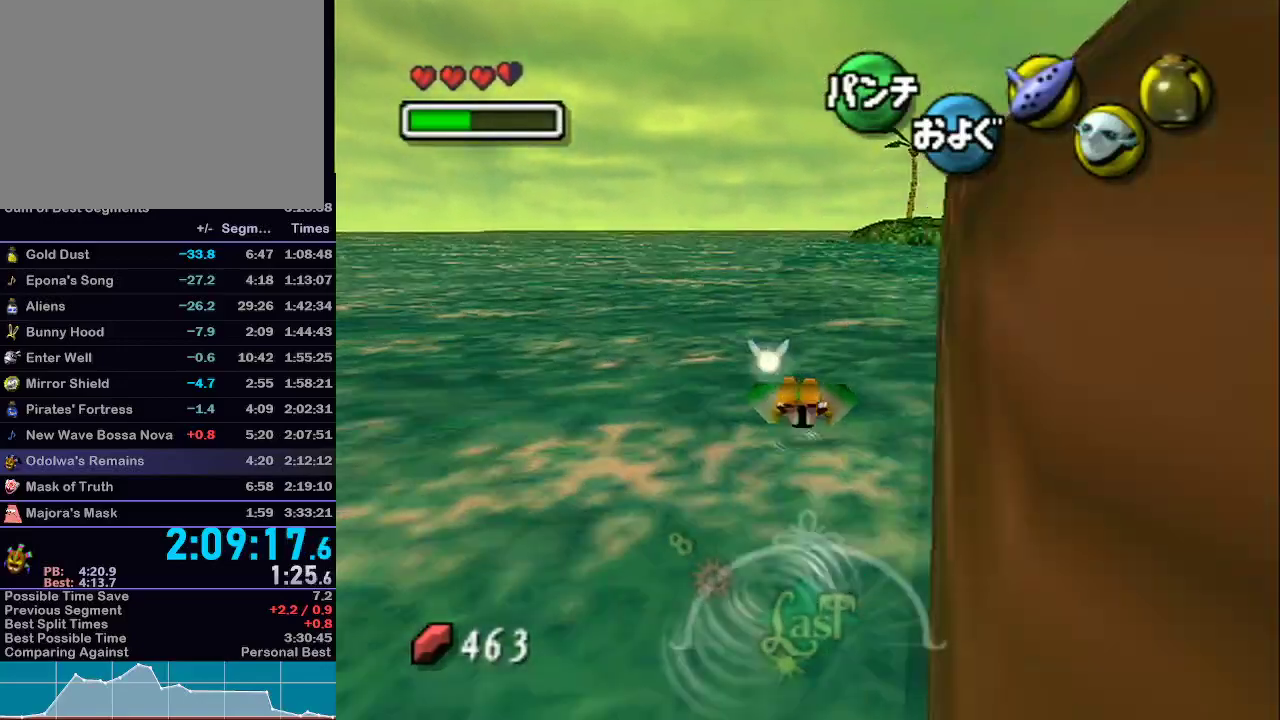
{"dt_ms": 500, "buttons": ["A"], "left_stick": "down", "right_stick": "center", "events": [[383, "left_stick", "down"]]}
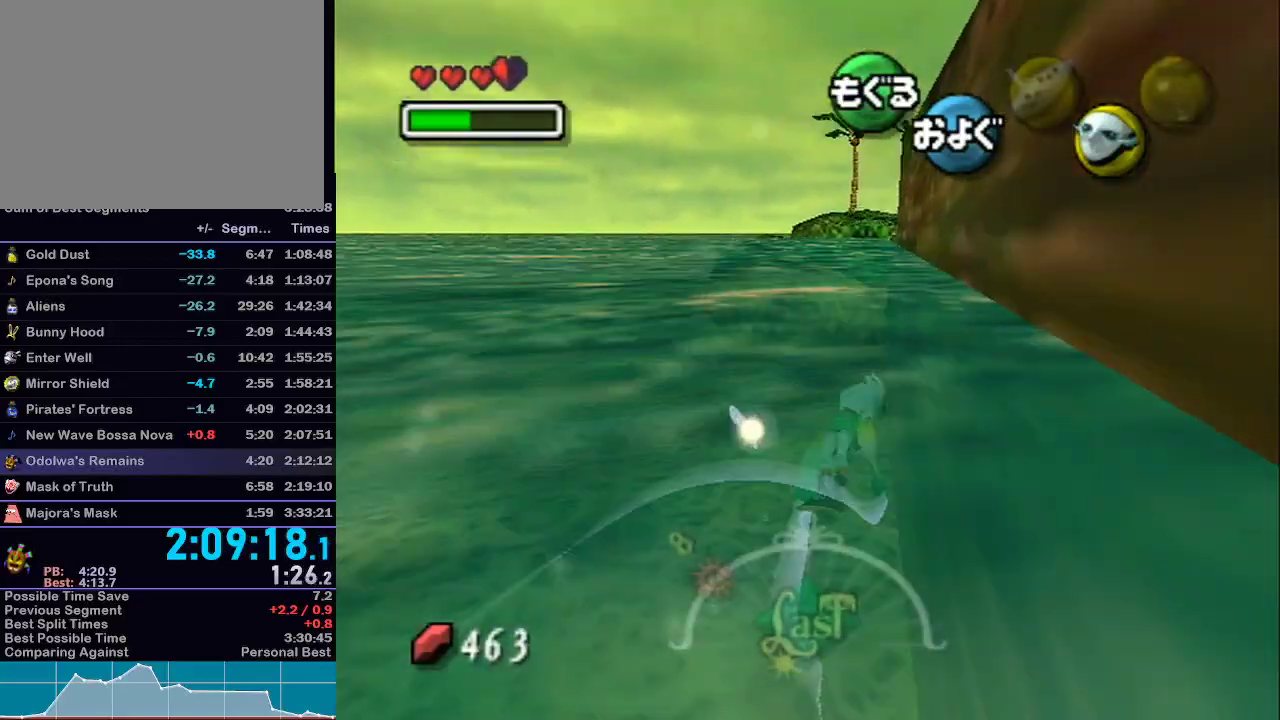
{"dt_ms": 500, "buttons": ["A"], "left_stick": "center", "right_stick": "center", "events": [[183, "left_stick", "center"]]}
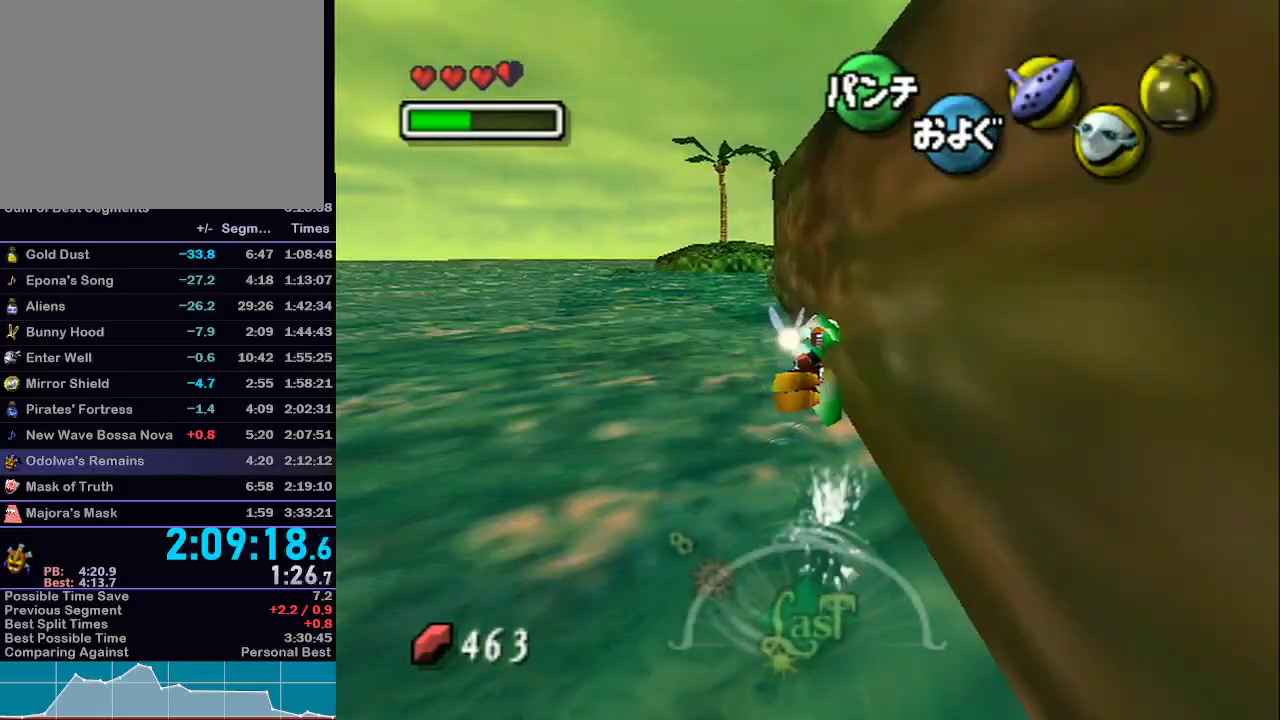
{"dt_ms": 500, "buttons": ["A"], "left_stick": "center", "right_stick": "center", "events": []}
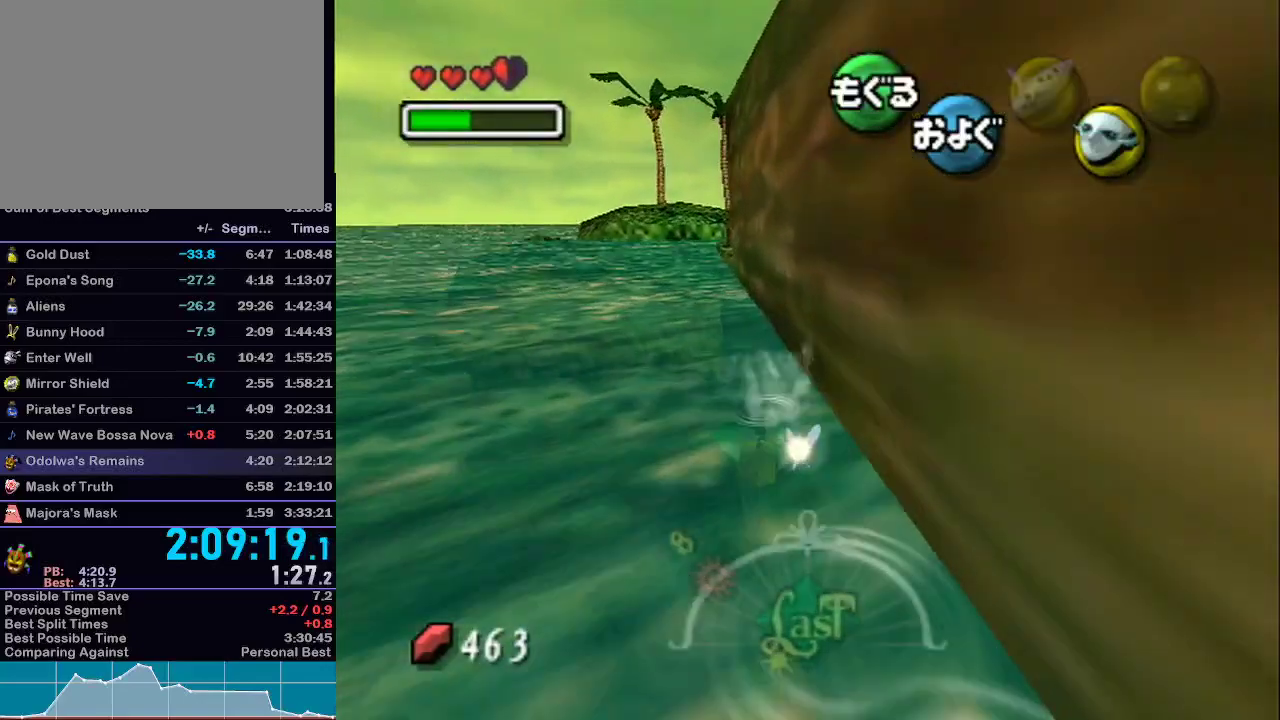
{"dt_ms": 1000, "buttons": ["A"], "left_stick": "down", "right_stick": "center"}
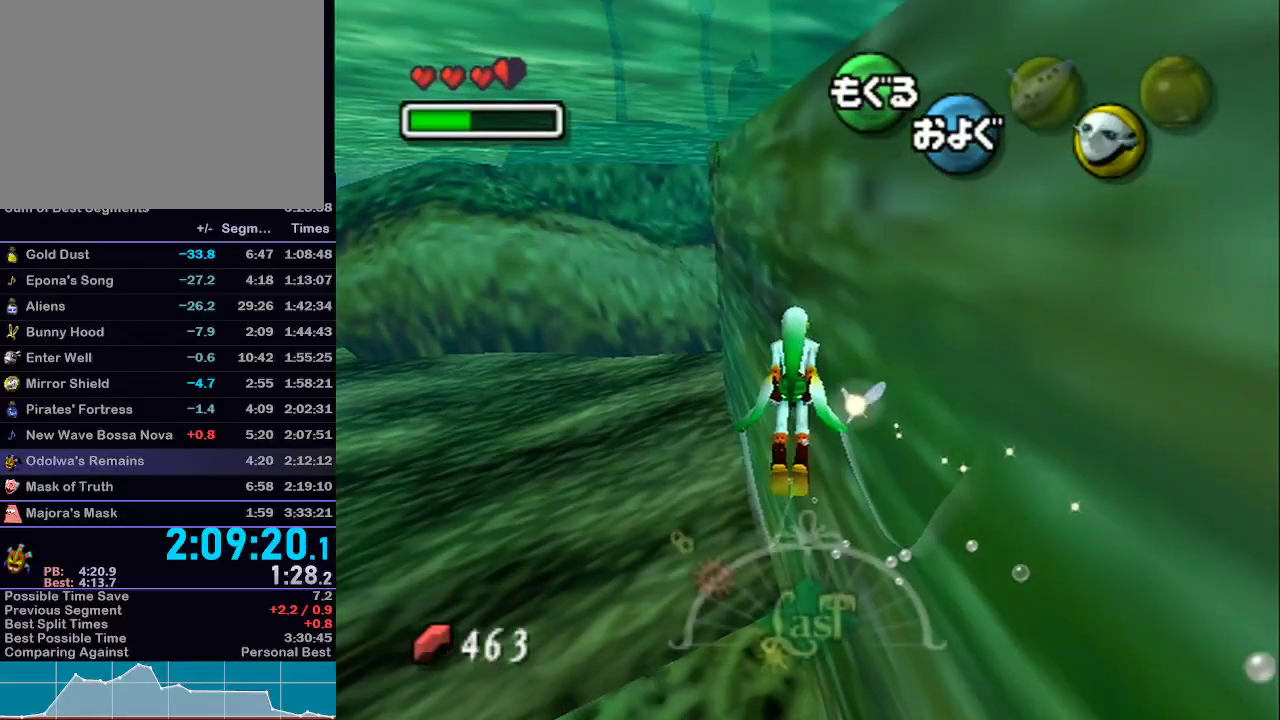
{"dt_ms": 500, "buttons": [], "left_stick": "down", "right_stick": "center", "events": [[500, "A", "up"]]}
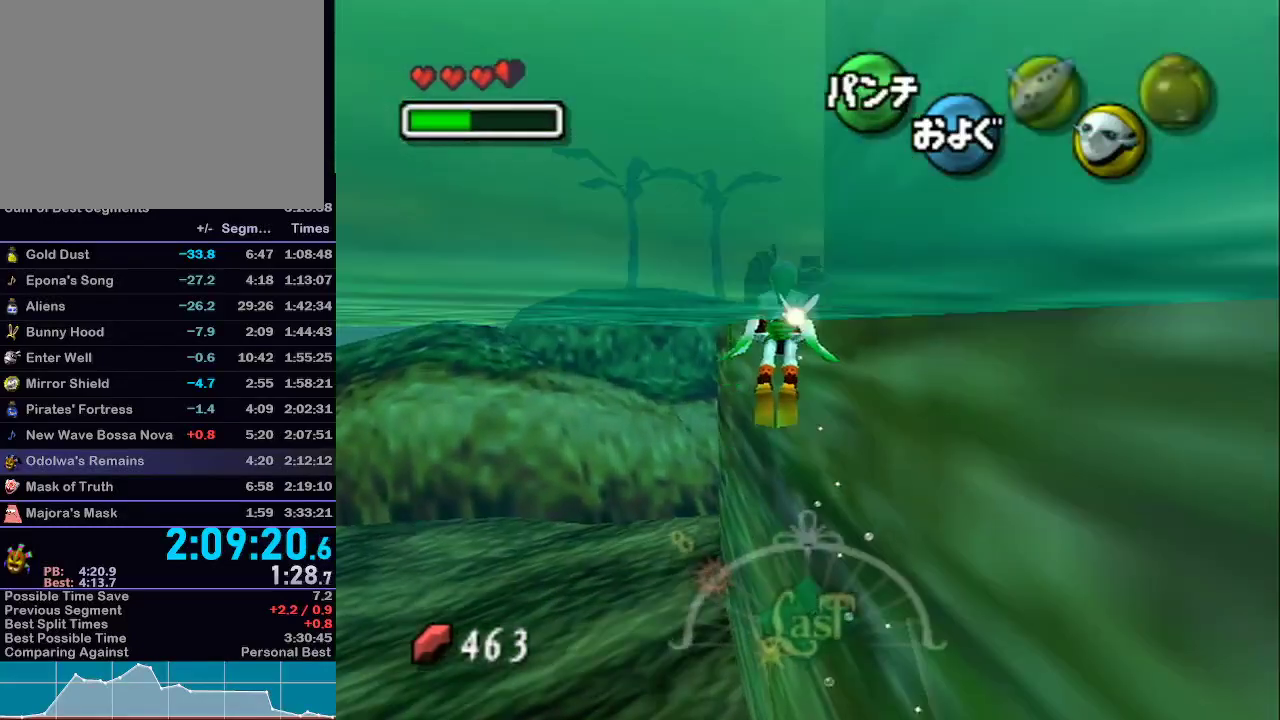
{"dt_ms": 500, "buttons": ["B", "R1"], "left_stick": "up-right", "right_stick": "center", "events": [[117, "left_stick", "right"], [150, "R1", "down"], [250, "B", "down"], [267, "left_stick", "up-right"]]}
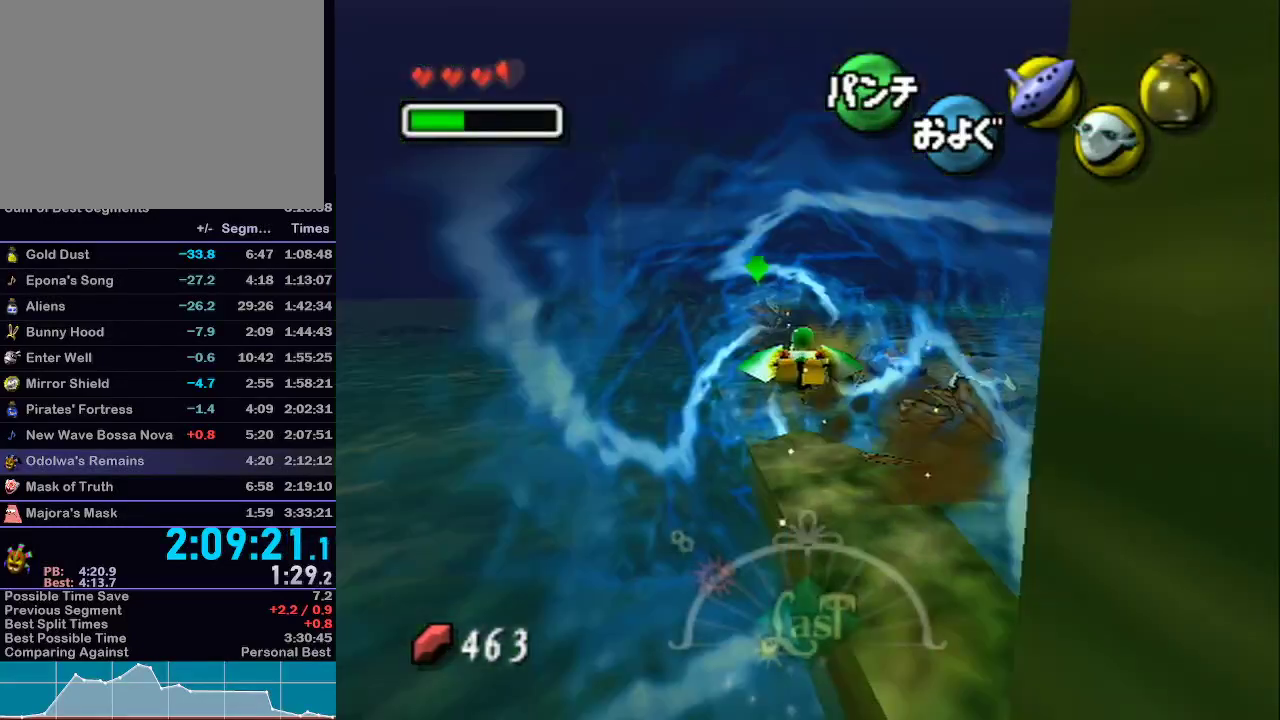
{"dt_ms": 500, "buttons": ["Z"], "left_stick": "right", "right_stick": "center", "events": [[217, "B", "up"], [250, "R1", "up"], [367, "left_stick", "right"], [467, "Z", "down"]]}
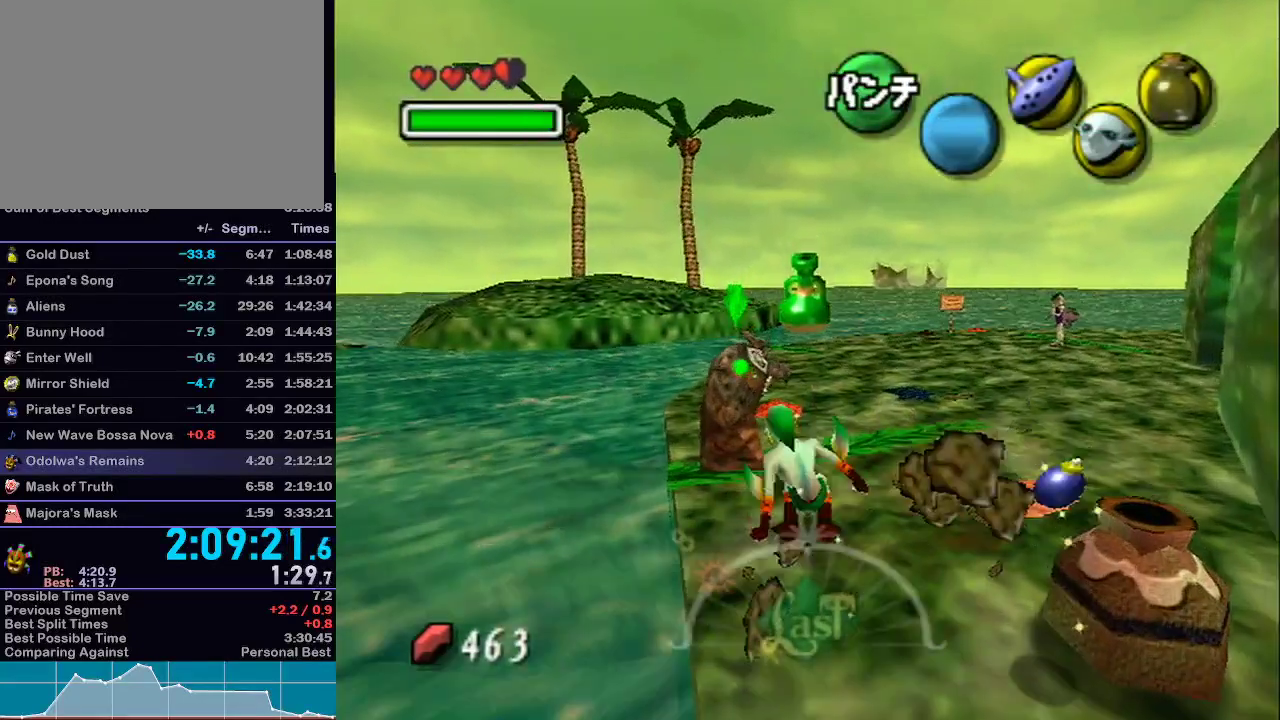
{"dt_ms": 500, "buttons": ["Z"], "left_stick": "center", "right_stick": "center", "events": [[50, "Z", "up"], [83, "Z", "down"], [183, "Z", "up"], [250, "Z", "down"], [317, "Z", "up"], [400, "Z", "down"], [433, "left_stick", "center"], [467, "Z", "up"], [483, "Z", "down"]]}
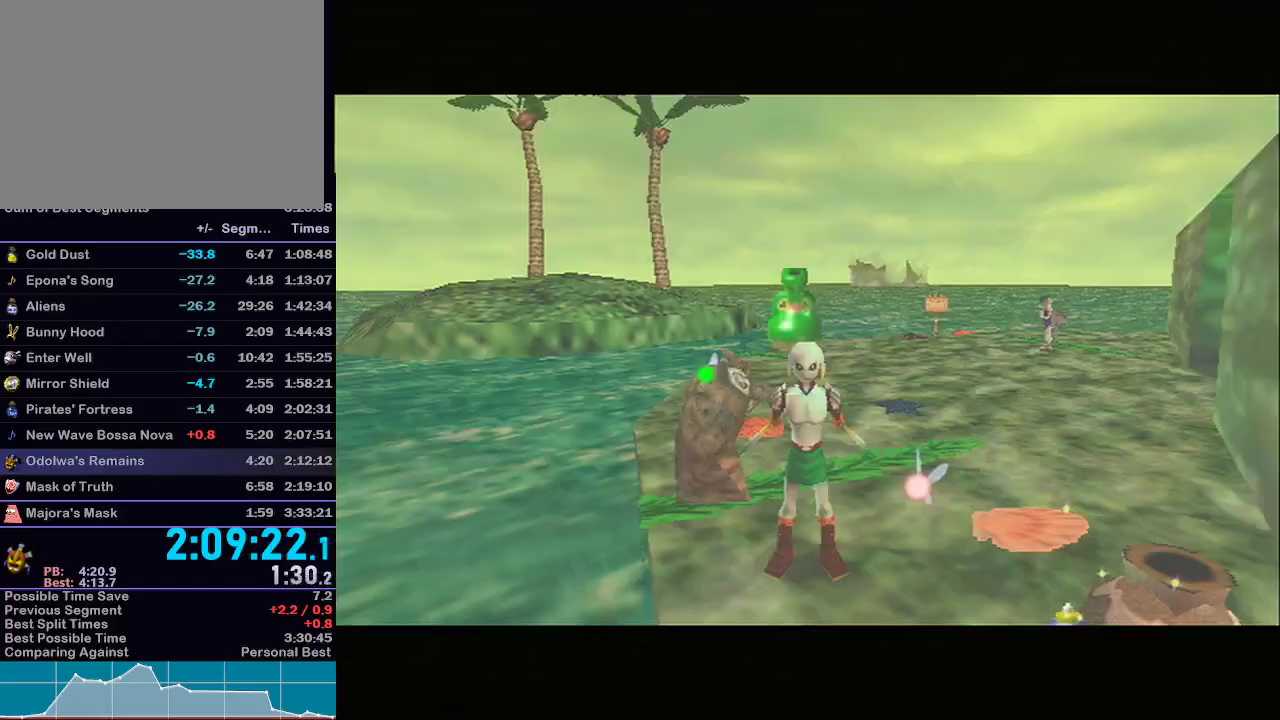
{"dt_ms": 500, "buttons": [], "left_stick": "up-left", "right_stick": "center", "events": [[50, "left_stick", "down-right"], [117, "Z", "up"], [250, "left_stick", "left"], [300, "left_stick", "up-left"]]}
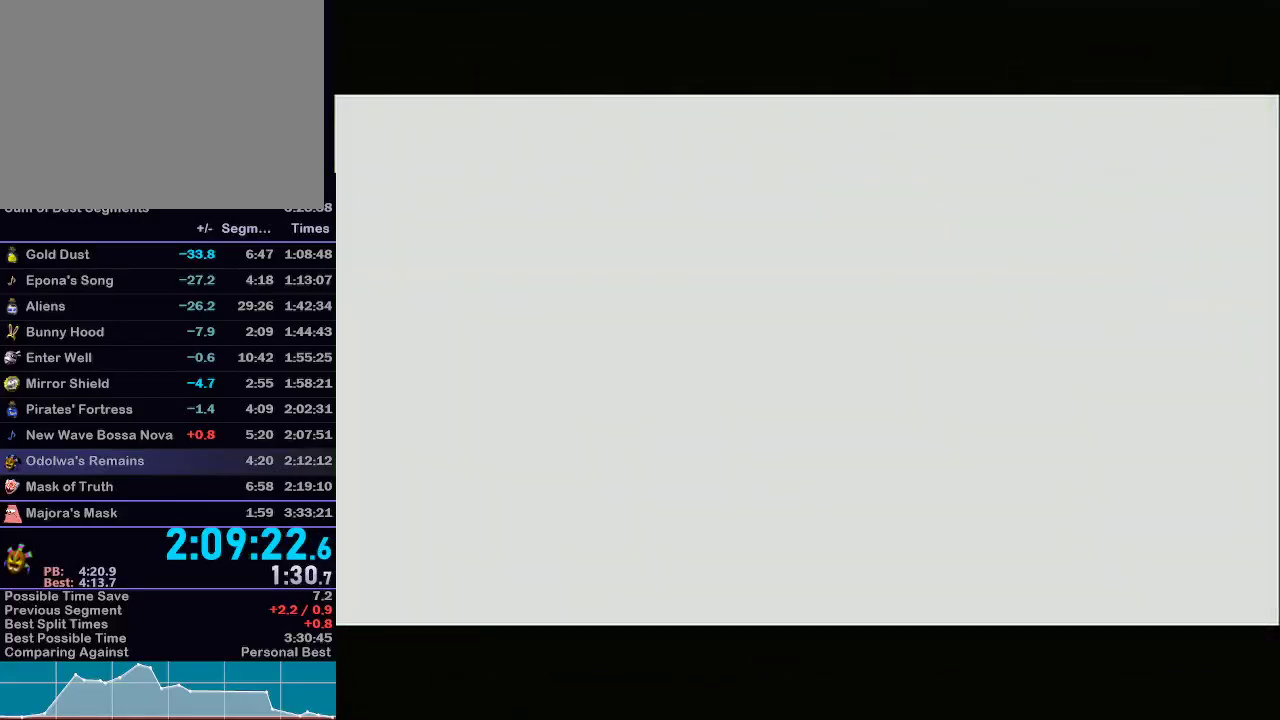
{"dt_ms": 500, "buttons": [], "left_stick": "up-left", "right_stick": "center", "events": [[283, "B", "down"], [300, "B", "up"], [367, "B", "down"], [400, "B", "up"], [433, "B", "down"], [500, "B", "up"]]}
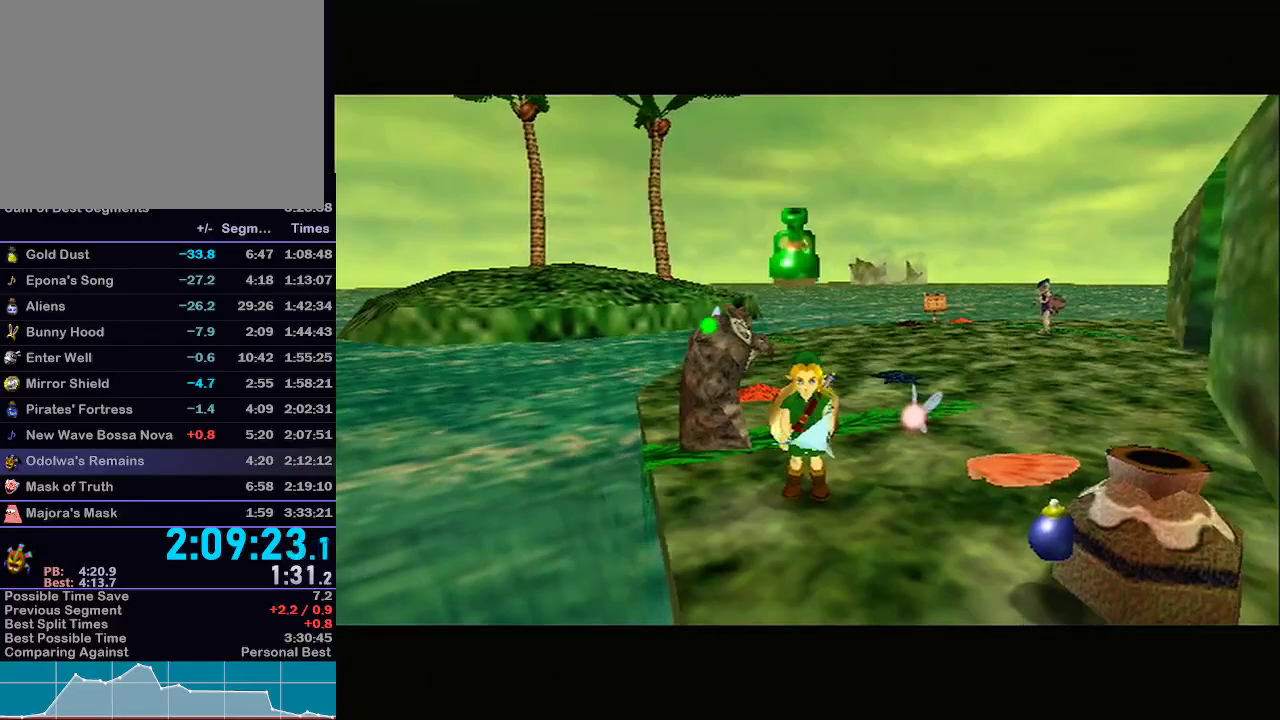
{"dt_ms": 500, "buttons": [], "left_stick": "center", "right_stick": "center", "events": [[50, "B", "down"], [83, "B", "up"], [150, "B", "down"], [217, "B", "up"], [233, "B", "down"], [283, "left_stick", "center"], [300, "B", "up"]]}
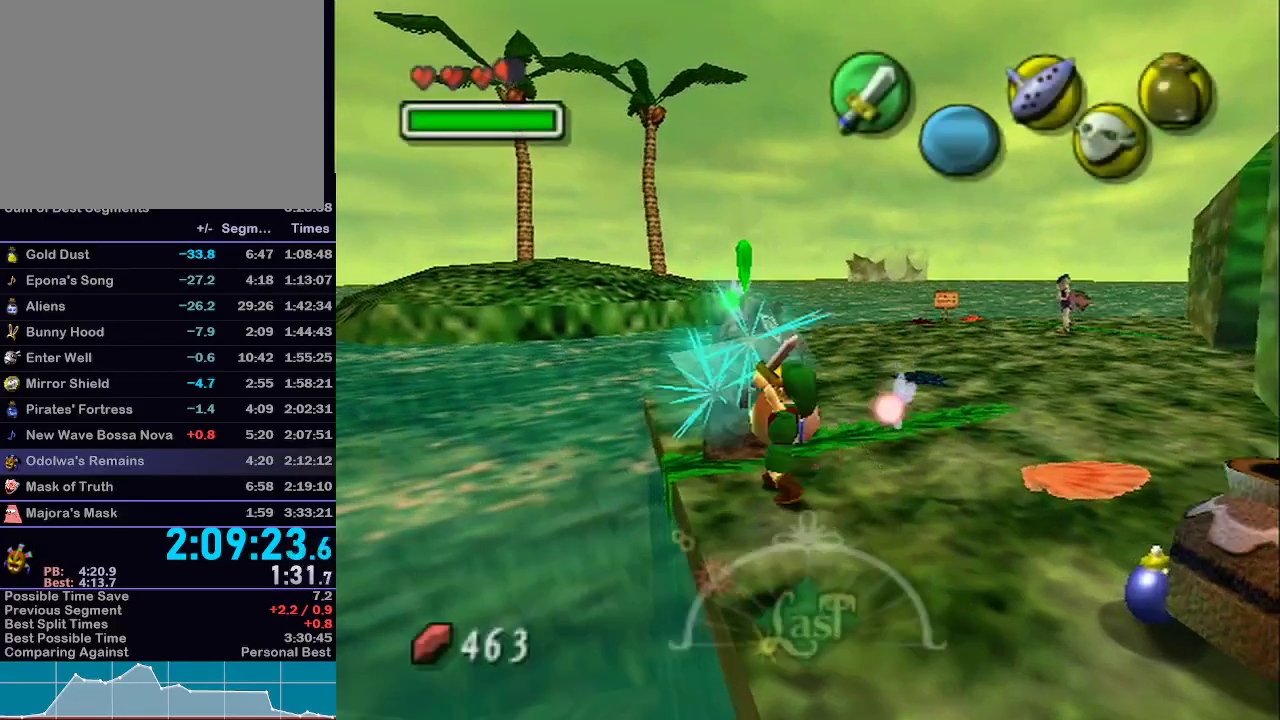
{"dt_ms": 500, "buttons": [], "left_stick": "center", "right_stick": "center", "events": []}
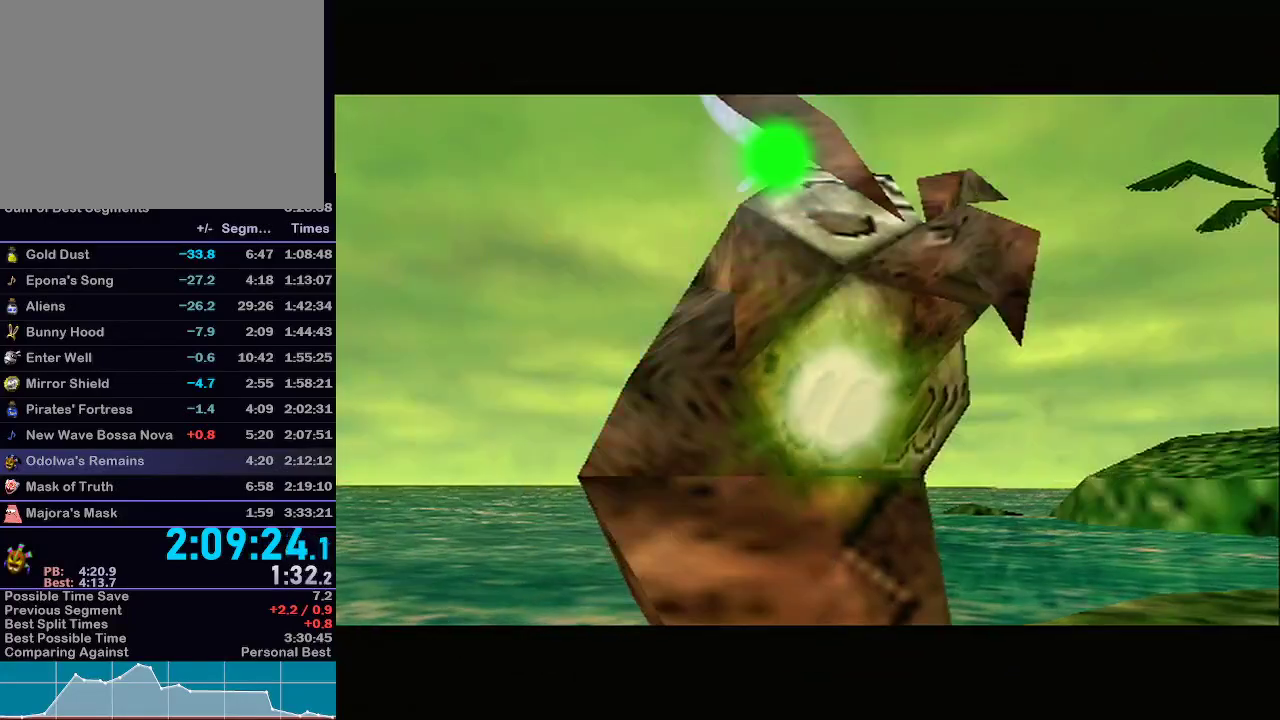
{"dt_ms": 500, "buttons": [], "left_stick": "center", "right_stick": "center", "events": []}
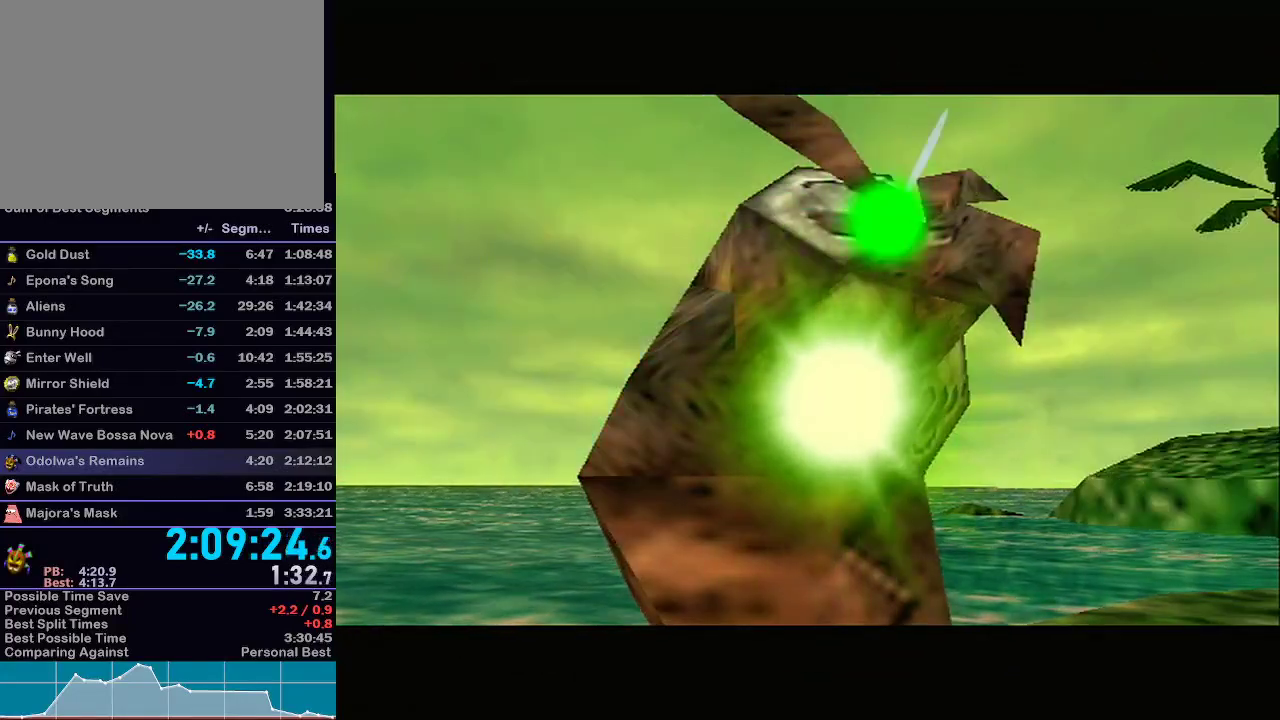
{"dt_ms": 500, "buttons": [], "left_stick": "center", "right_stick": "center", "events": []}
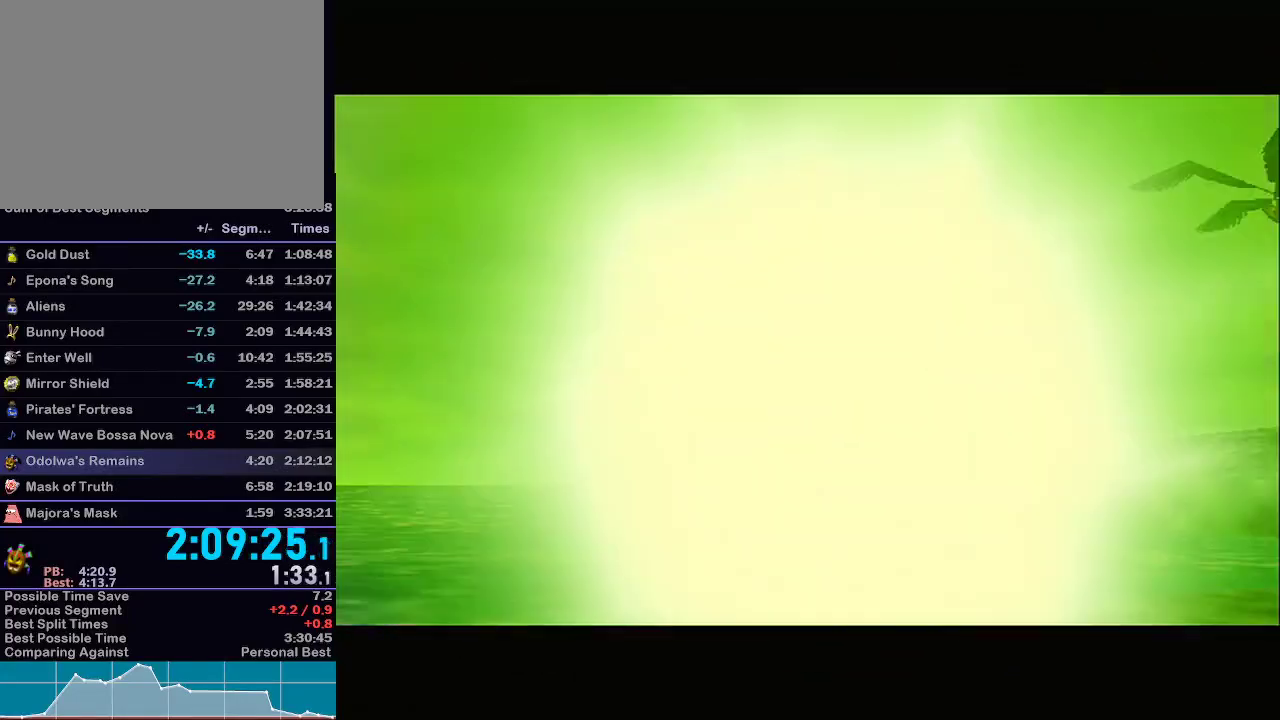
{"dt_ms": 500, "buttons": [], "left_stick": "center", "right_stick": "center", "events": []}
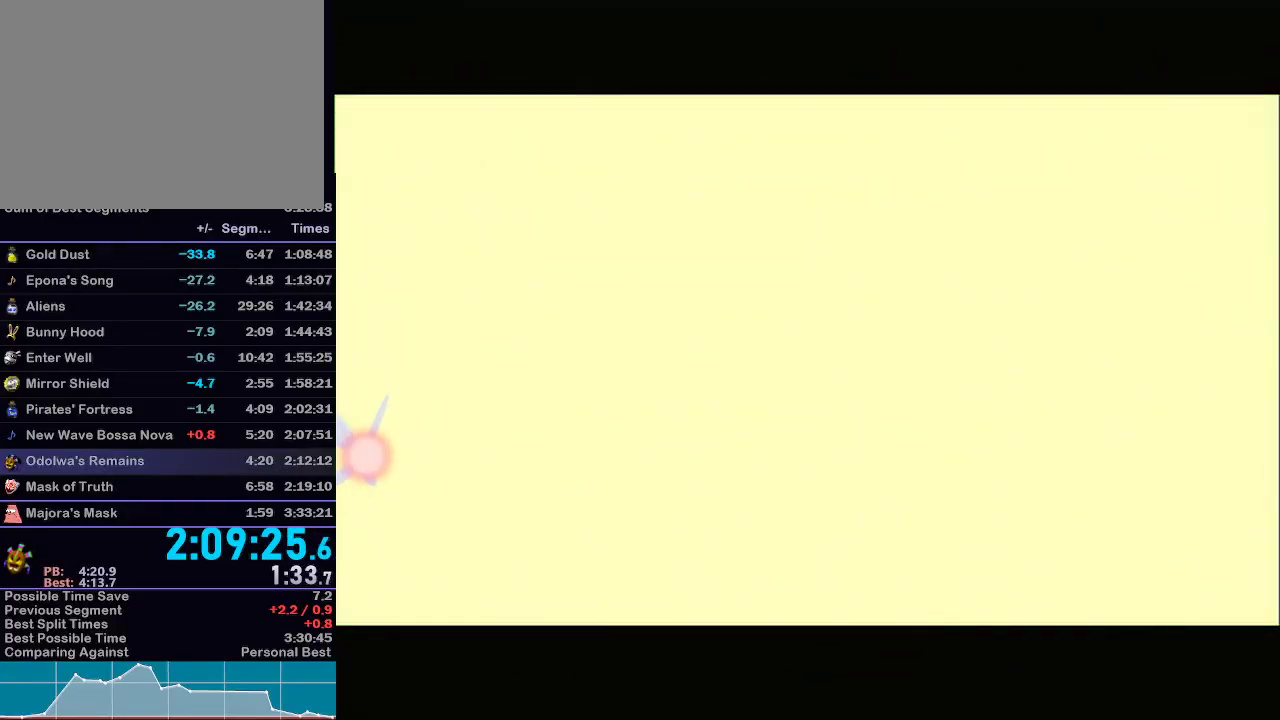
{"dt_ms": 500, "buttons": [], "left_stick": "center", "right_stick": "center", "events": []}
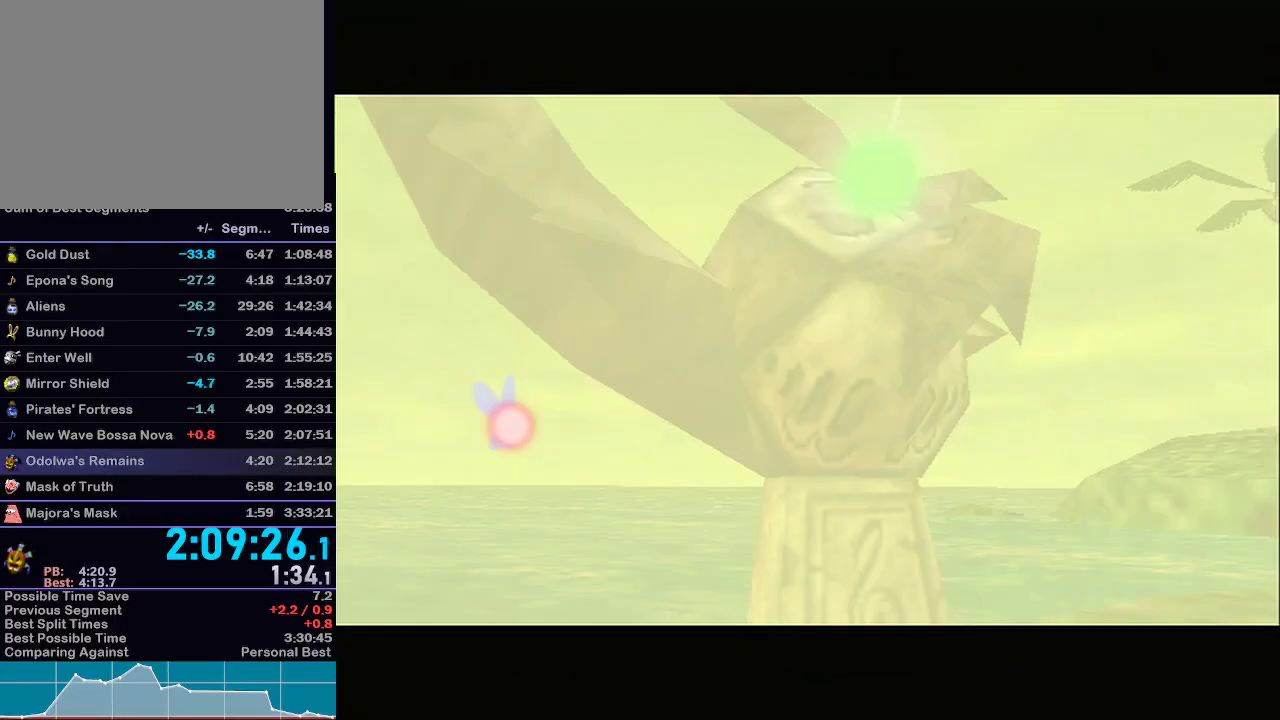
{"dt_ms": 500, "buttons": [], "left_stick": "center", "right_stick": "center", "events": [[267, "Y", "down"], [317, "Y", "up"], [467, "Y", "down"], [500, "Y", "up"]]}
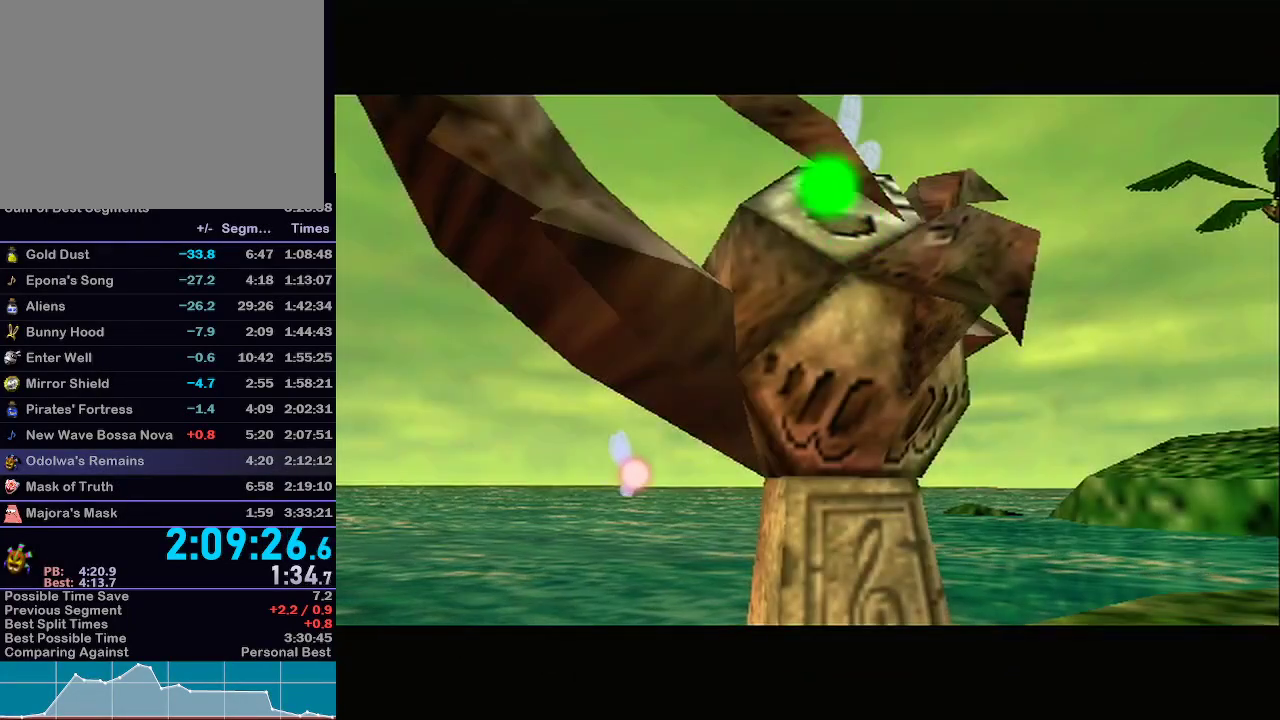
{"dt_ms": 500, "buttons": ["Y"], "left_stick": "center", "right_stick": "center", "events": [[33, "Y", "down"], [67, "Y", "up"], [117, "Y", "down"], [150, "Y", "up"], [217, "Y", "down"], [250, "Y", "up"], [300, "Y", "down"], [333, "Y", "up"], [400, "Y", "down"], [433, "Y", "up"], [500, "Y", "down"]]}
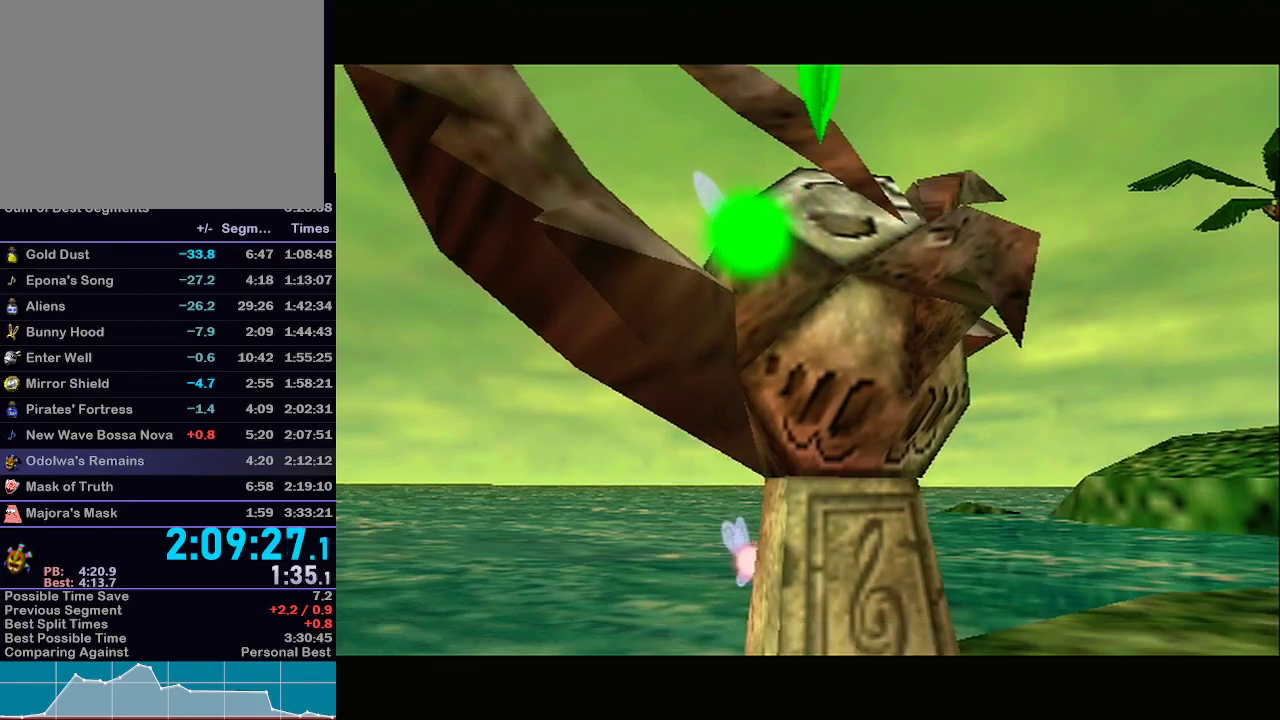
{"dt_ms": 500, "buttons": [], "left_stick": "center", "right_stick": "center", "events": [[33, "Y", "up"], [83, "Y", "down"], [117, "Y", "up"], [150, "Y", "down"], [183, "Y", "up"], [233, "Y", "down"], [267, "Y", "up"]]}
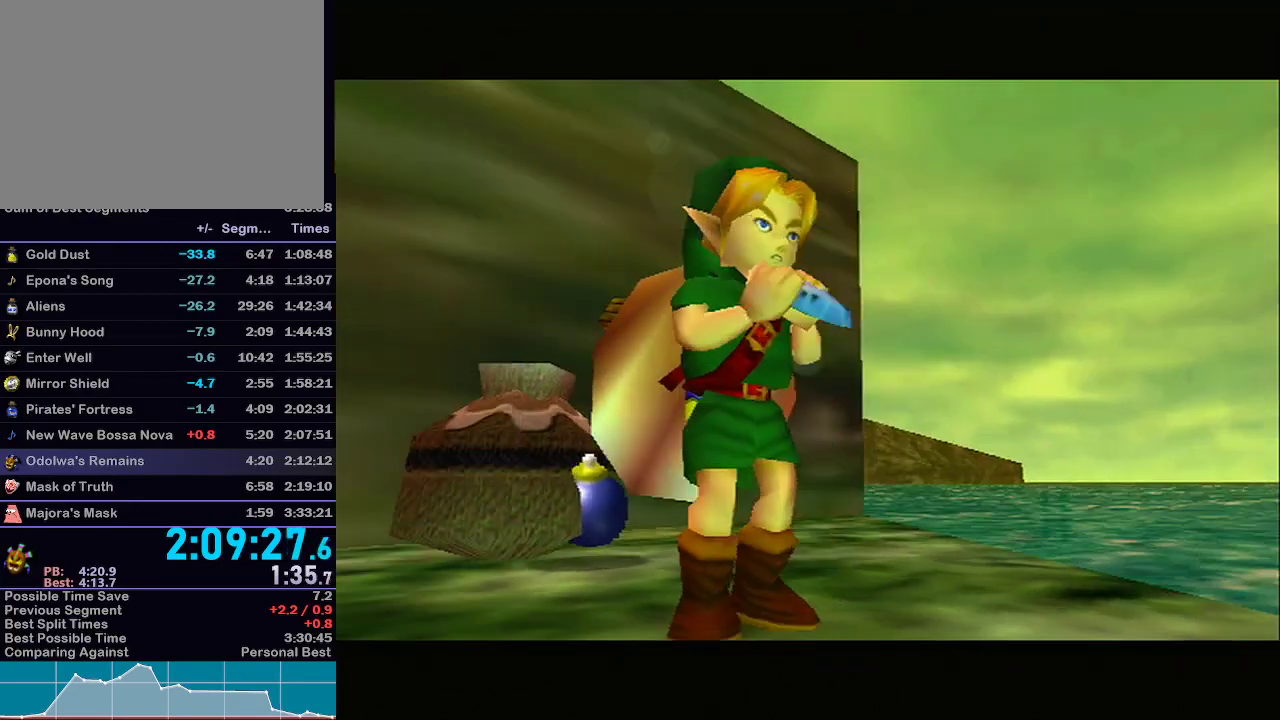
{"dt_ms": 500, "buttons": ["Z"], "left_stick": "center", "right_stick": "center", "events": [[433, "Z", "down"]]}
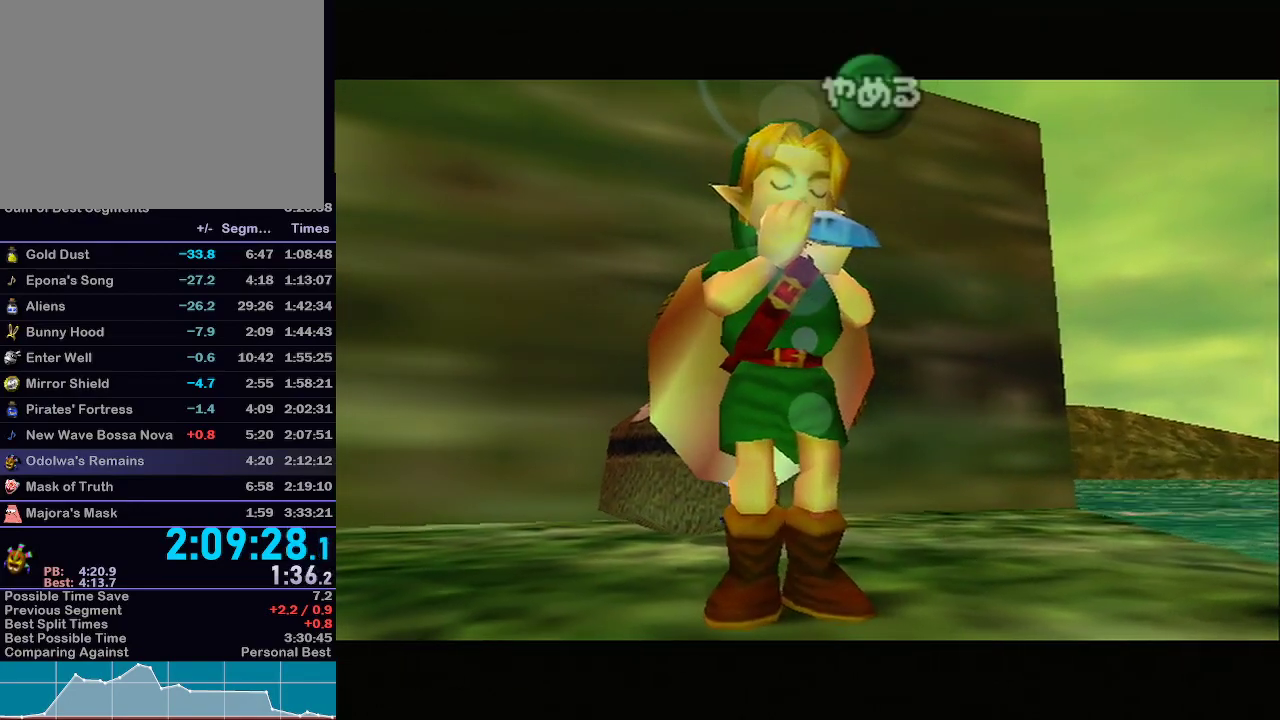
{"dt_ms": 500, "buttons": ["Y"], "left_stick": "center", "right_stick": "center", "events": [[83, "Y", "down"], [83, "Z", "up"], [200, "right_stick", "up"], [317, "Y", "up"], [333, "right_stick", "center"], [383, "Z", "down"], [467, "Y", "down"], [500, "Z", "up"]]}
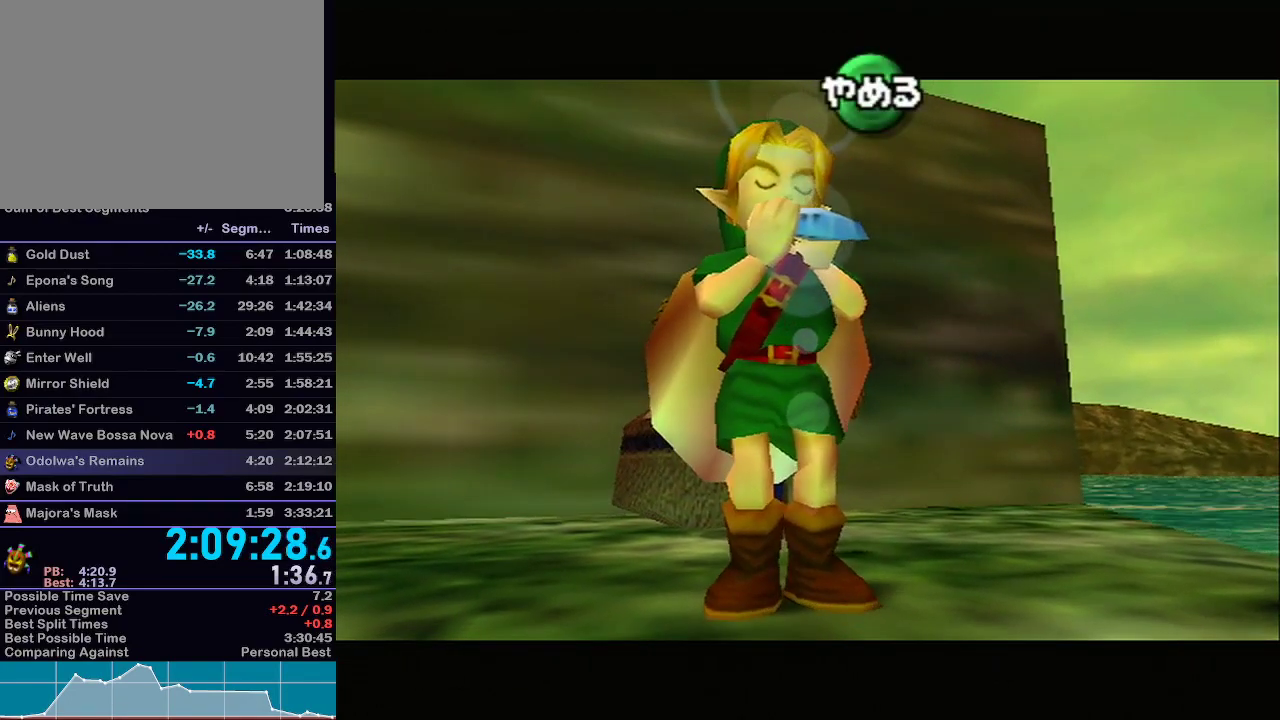
{"dt_ms": 500, "buttons": [], "left_stick": "center", "right_stick": "center", "events": [[67, "right_stick", "up"], [150, "Y", "up"], [233, "right_stick", "center"]]}